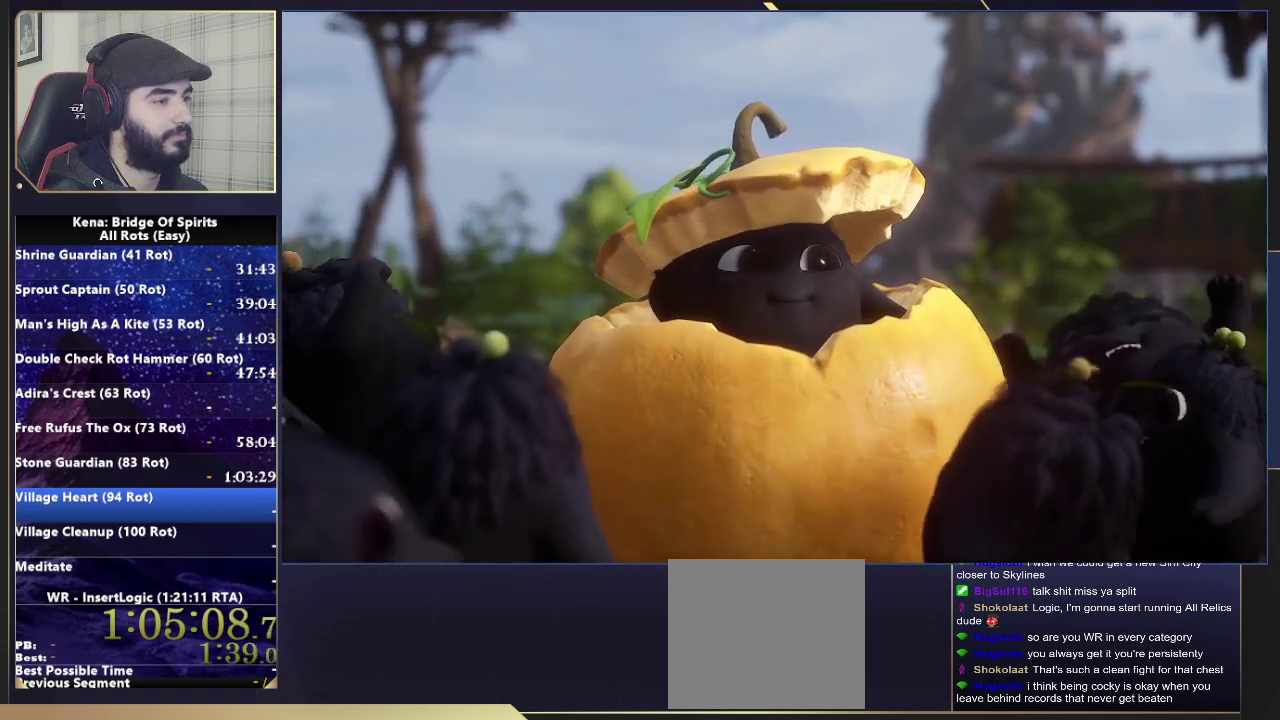
Gameplay with a controller (PlayStation layout); each line is a JSON object with the inputs held at the frame after it. "events" lists button and stick changes between this image and that frame as [ms after this image, input, new state], when the widget could be followed in between. Not read: L1 L2 R1 R2.
{"buttons": [], "left_stick": "down", "right_stick": "right", "events": [[267, "left_stick", "down"], [317, "right_stick", "right"]]}
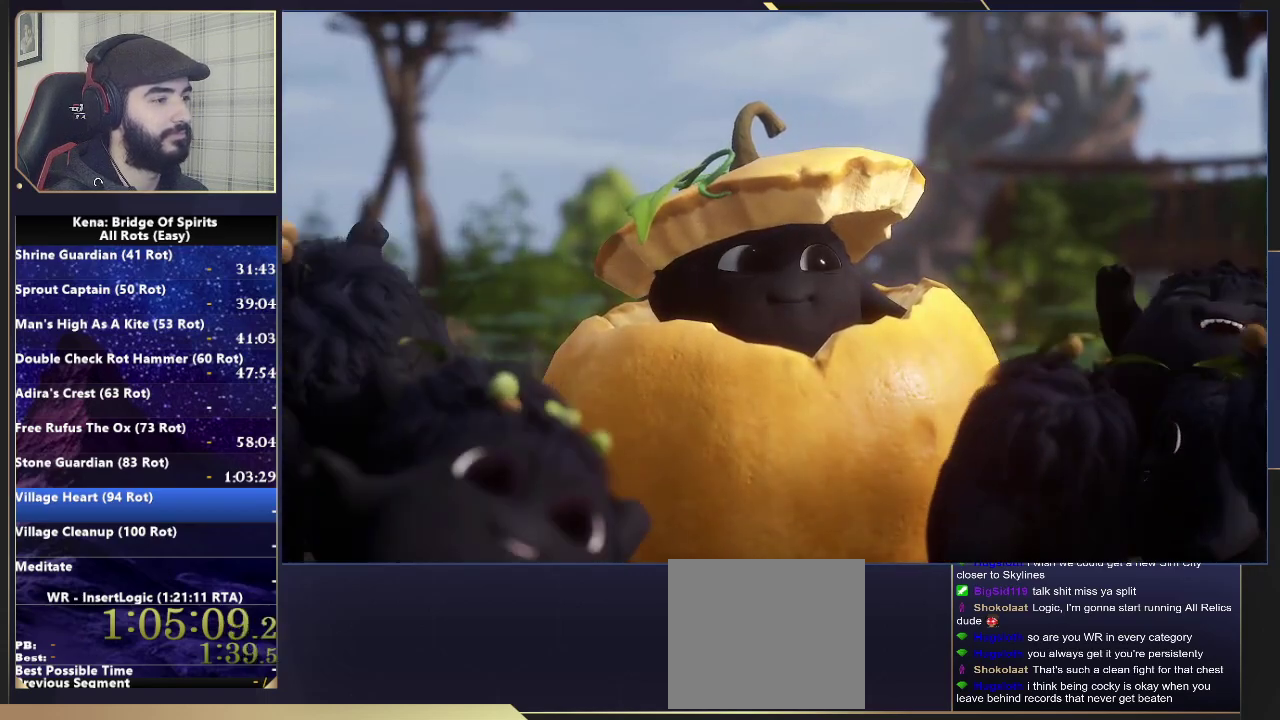
{"buttons": [], "left_stick": "down-right", "right_stick": "right", "events": [[100, "left_stick", "down-right"]]}
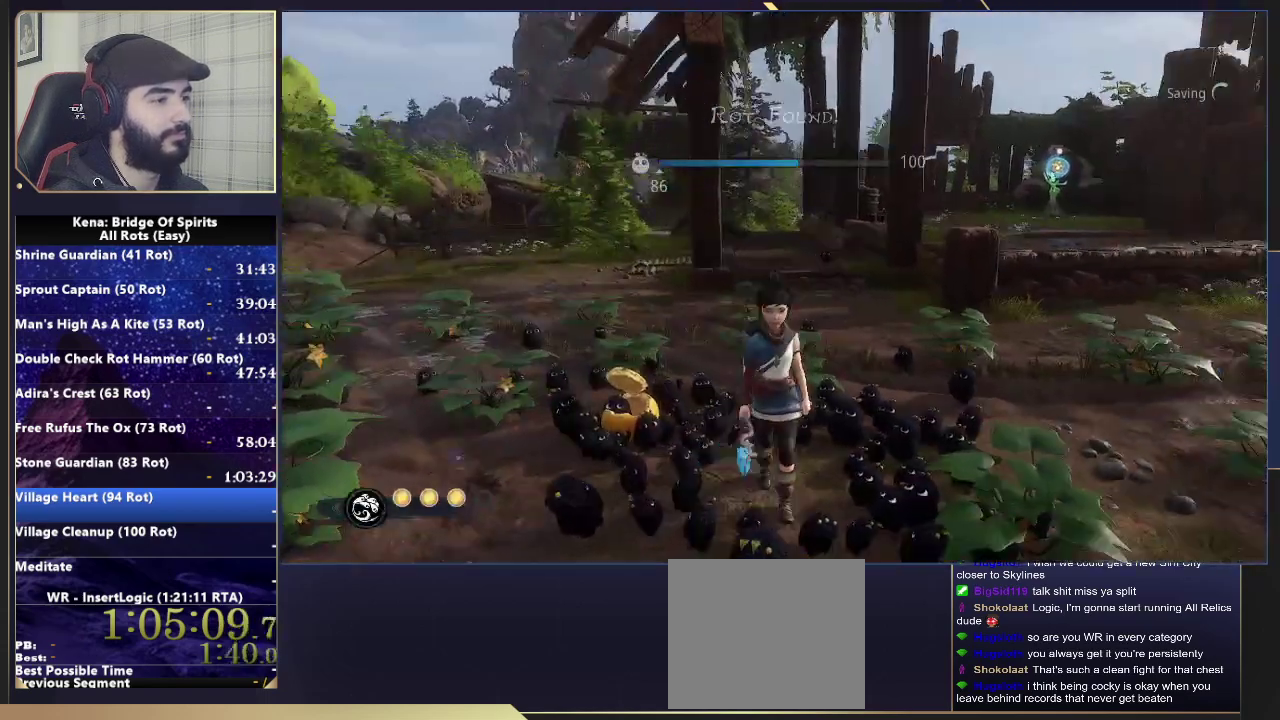
{"buttons": [], "left_stick": "up-right", "right_stick": "center", "events": [[83, "left_stick", "up-right"], [250, "right_stick", "center"]]}
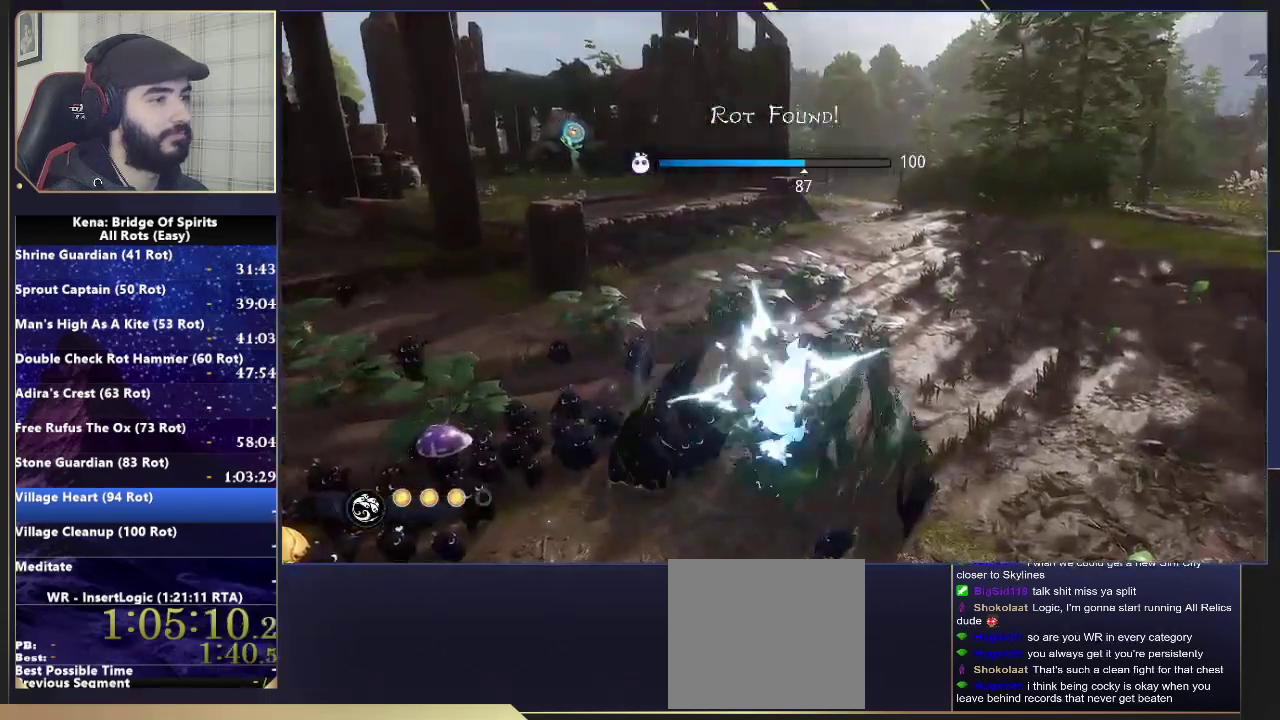
{"buttons": [], "left_stick": "up-right", "right_stick": "center", "events": [[283, "CIRCLE", "down"], [367, "CIRCLE", "up"]]}
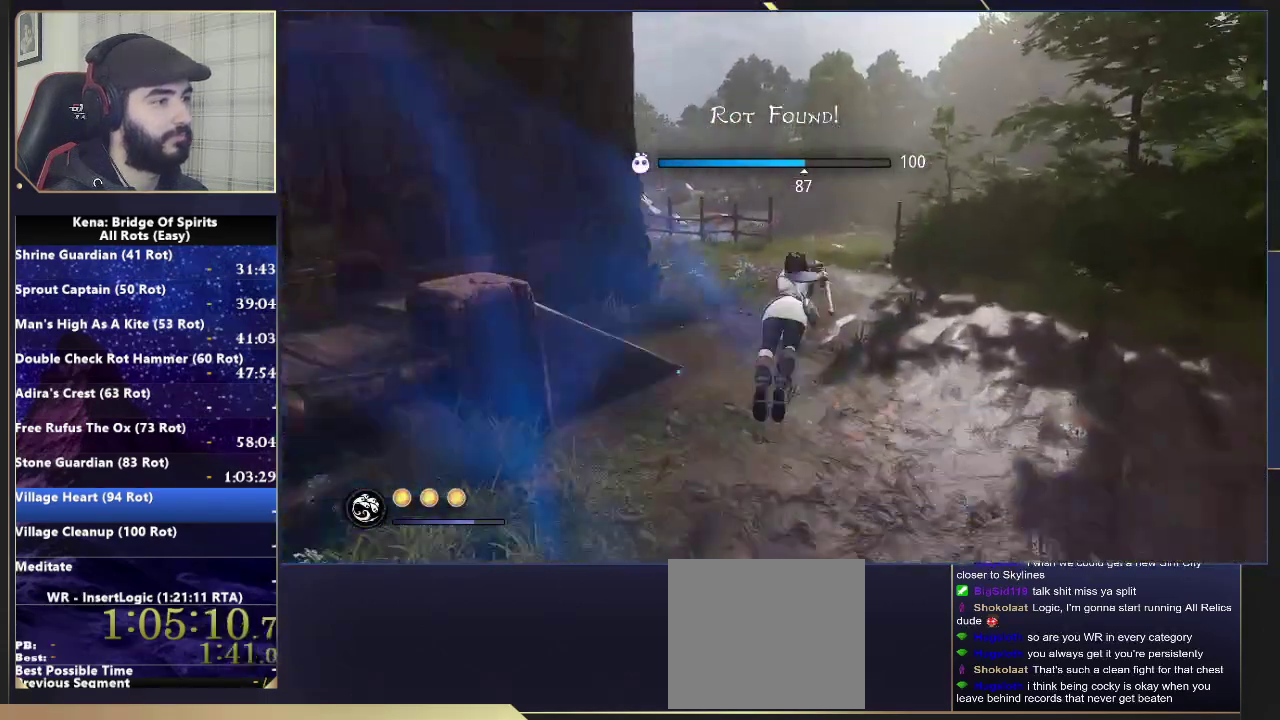
{"buttons": [], "left_stick": "up-right", "right_stick": "center", "events": [[33, "right_stick", "left"], [183, "right_stick", "center"], [383, "CIRCLE", "down"], [450, "CIRCLE", "up"]]}
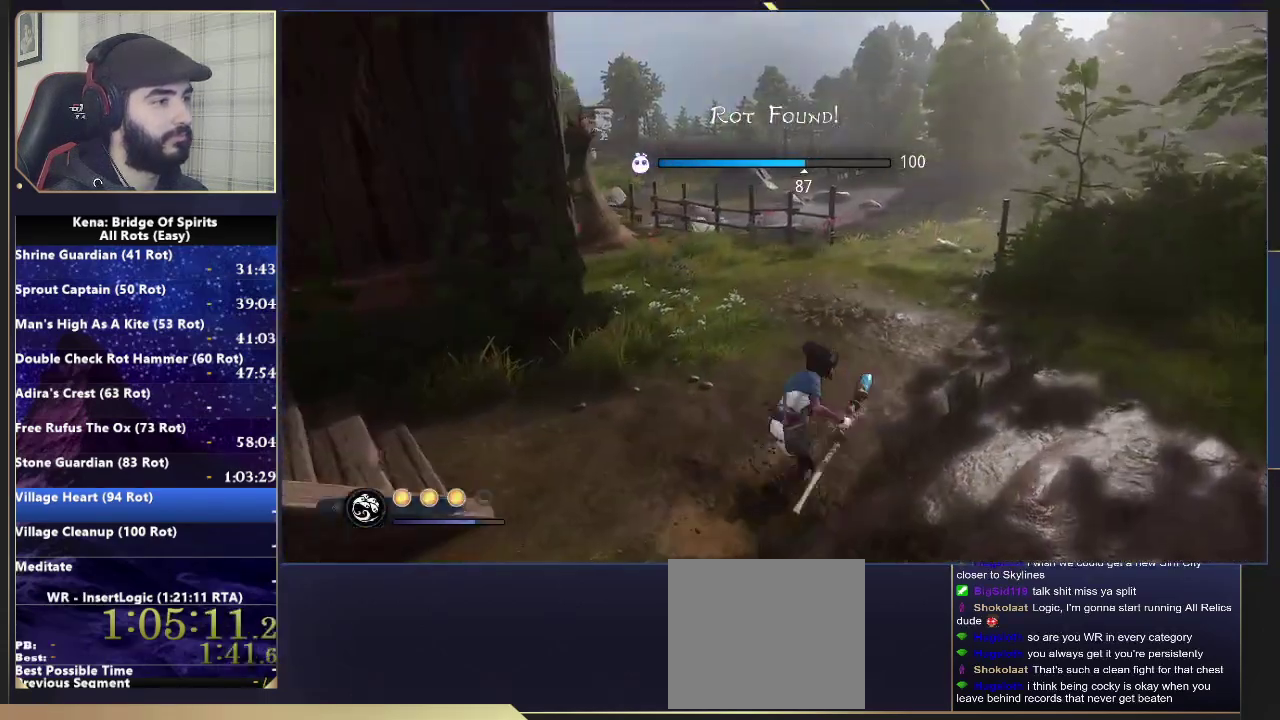
{"buttons": [], "left_stick": "up-right", "right_stick": "center", "events": [[17, "CIRCLE", "down"], [117, "CIRCLE", "up"], [333, "right_stick", "down-left"], [450, "right_stick", "center"]]}
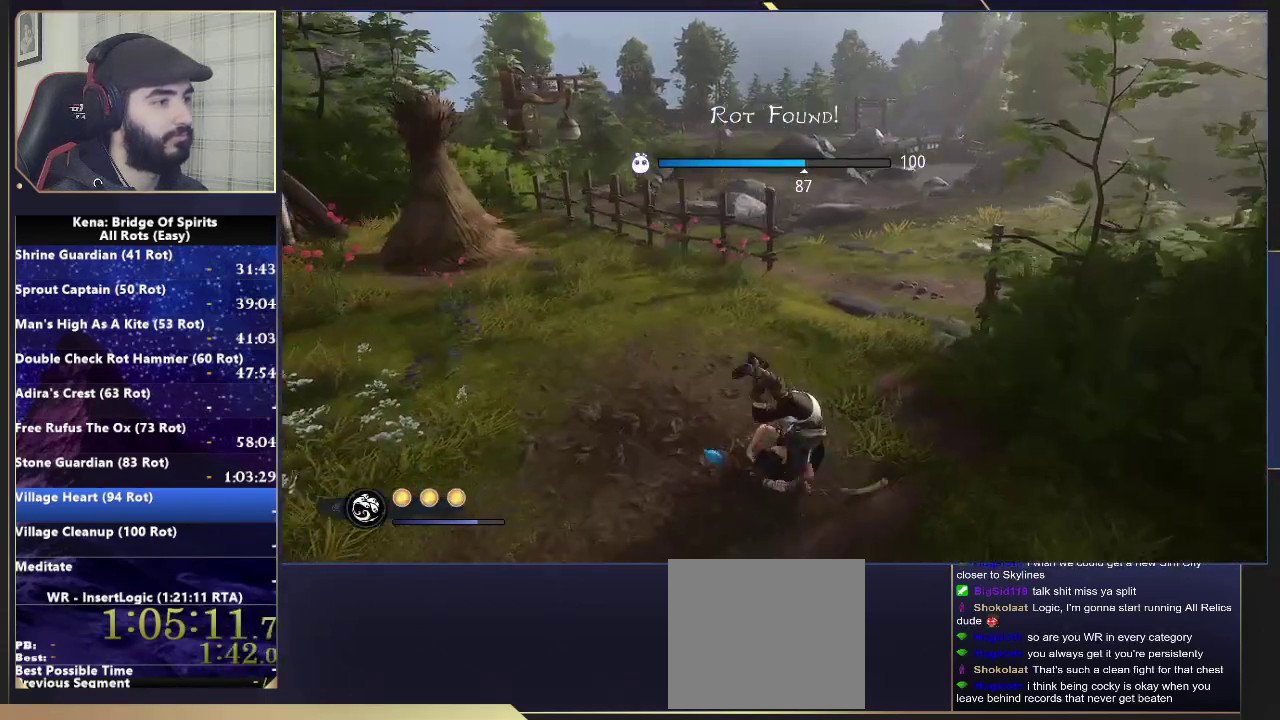
{"buttons": [], "left_stick": "up", "right_stick": "center", "events": [[67, "L3", "down"], [133, "right_stick", "left"], [333, "L3", "up"], [333, "left_stick", "up"], [350, "right_stick", "center"]]}
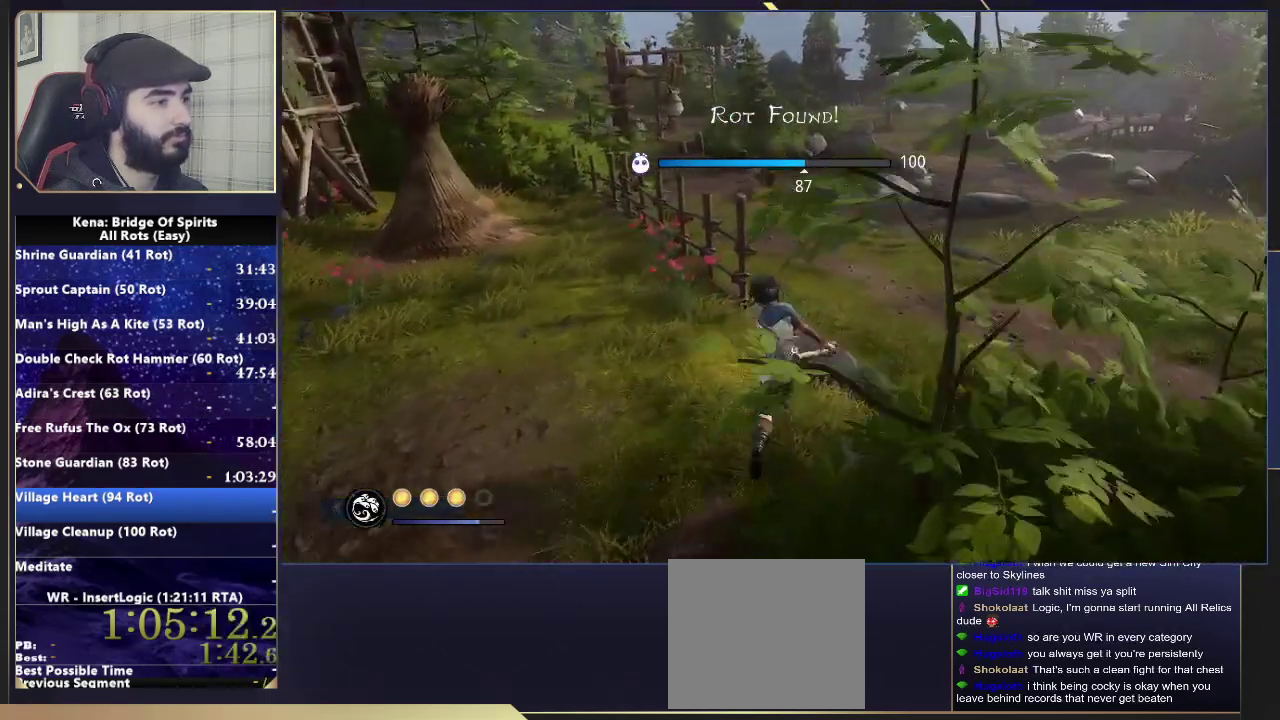
{"buttons": [], "left_stick": "up", "right_stick": "center", "events": [[83, "right_stick", "down-left"], [200, "right_stick", "center"]]}
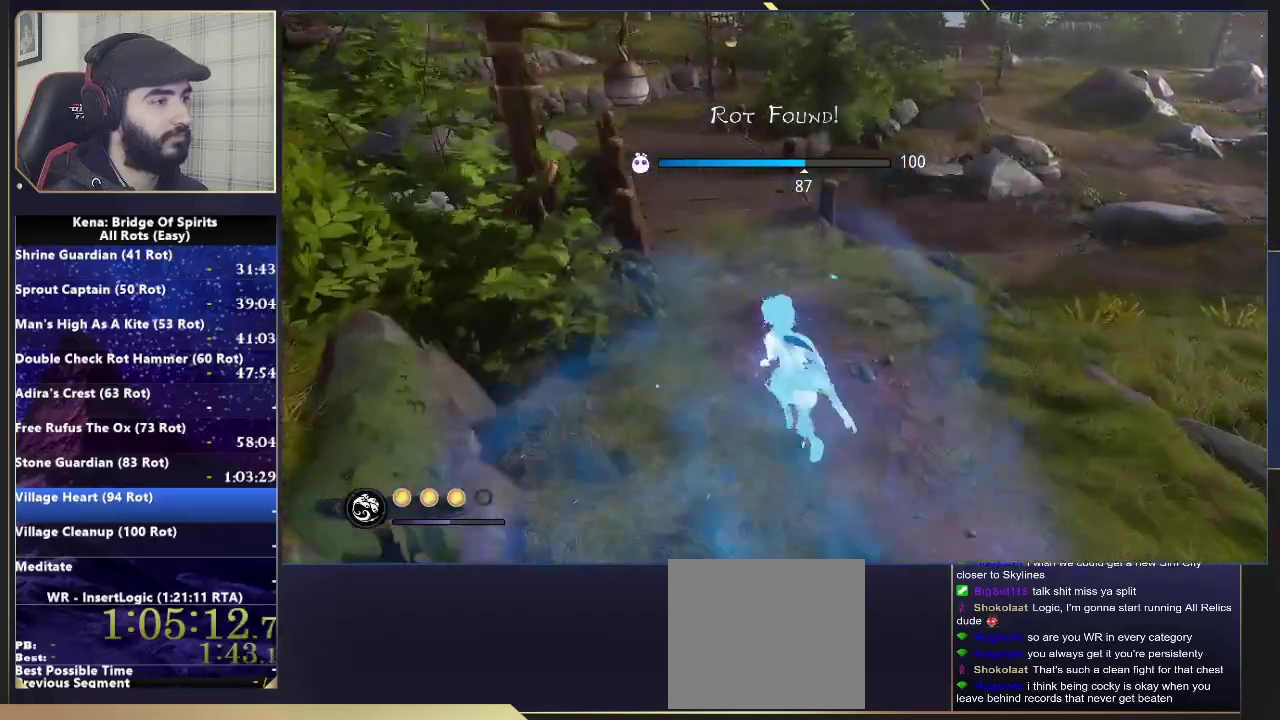
{"buttons": [], "left_stick": "up", "right_stick": "up-left", "events": [[433, "right_stick", "up-left"]]}
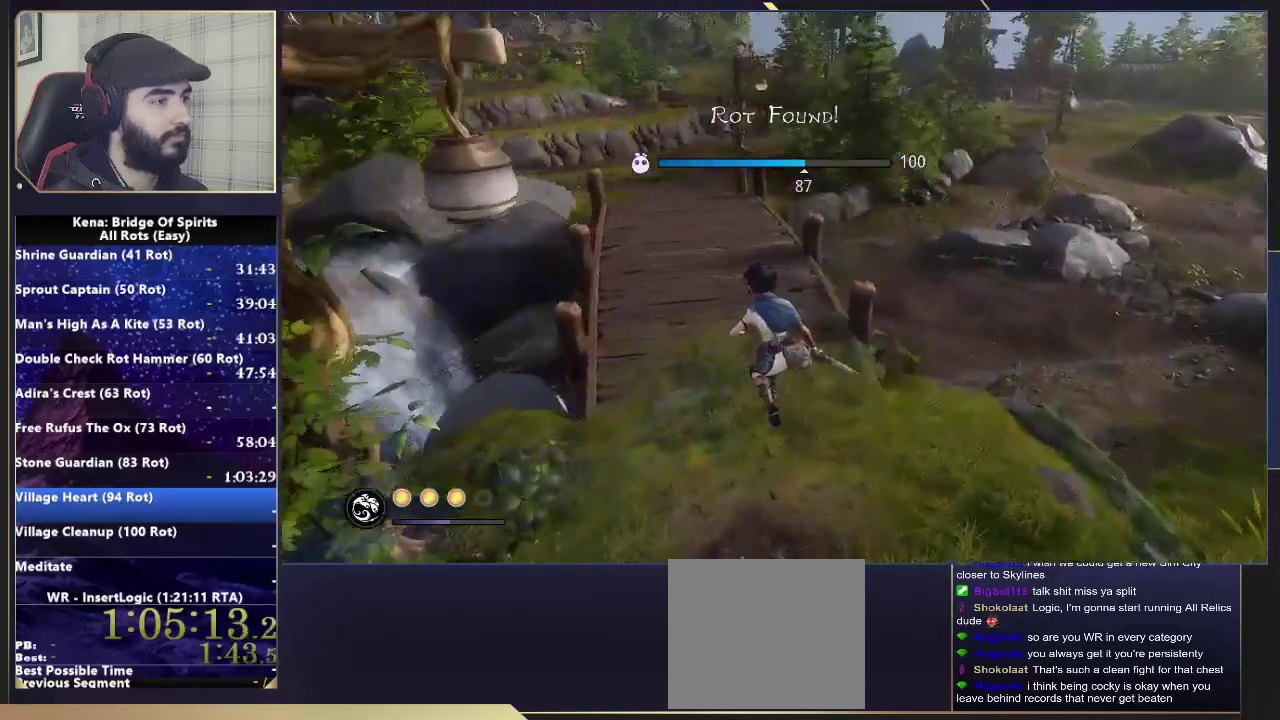
{"buttons": [], "left_stick": "up-right", "right_stick": "center", "events": [[167, "right_stick", "center"], [350, "left_stick", "up-right"], [417, "CIRCLE", "down"], [483, "CIRCLE", "up"]]}
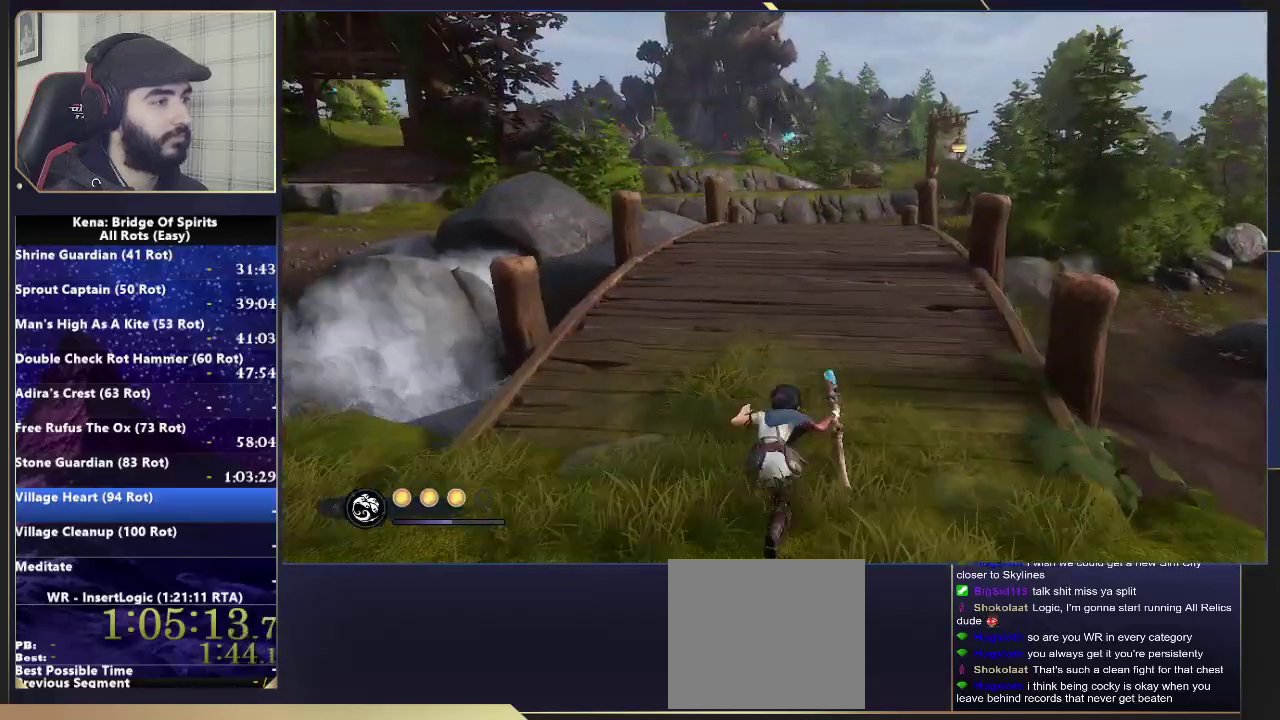
{"buttons": [], "left_stick": "up", "right_stick": "center", "events": [[50, "CIRCLE", "down"], [133, "CIRCLE", "up"], [283, "right_stick", "up"], [450, "right_stick", "center"], [500, "left_stick", "up"]]}
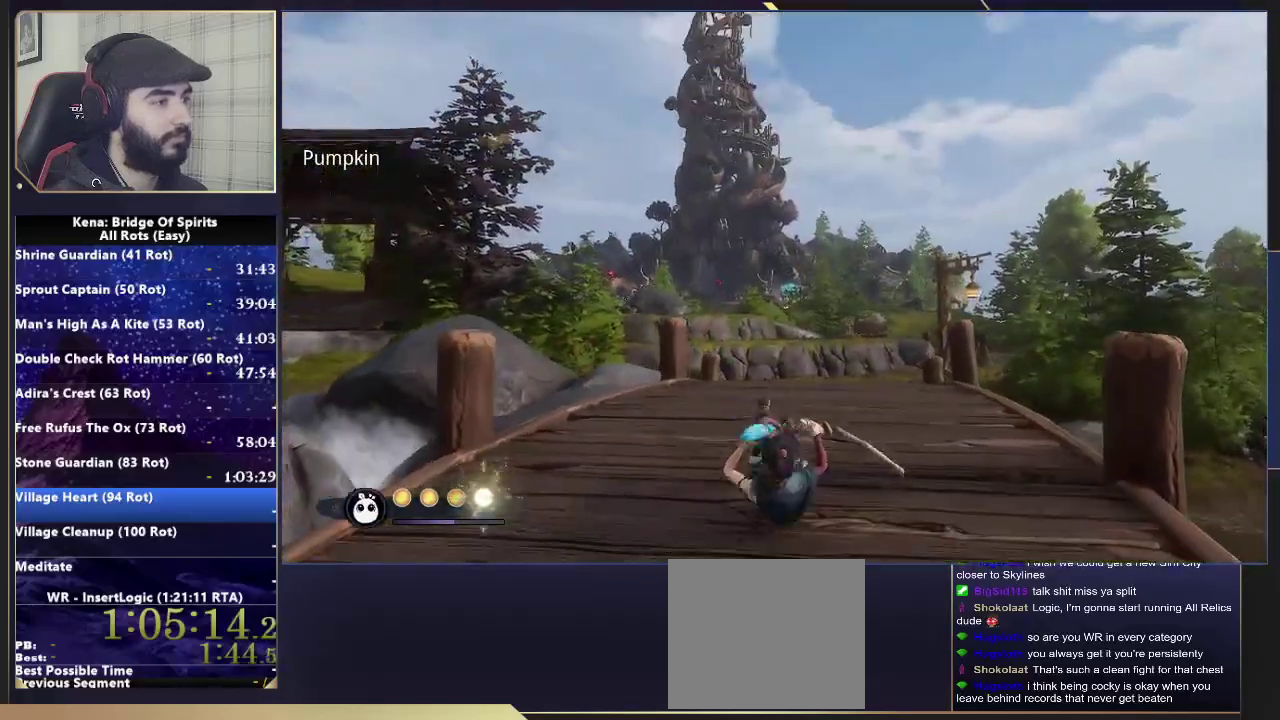
{"buttons": [], "left_stick": "up", "right_stick": "center", "events": [[167, "right_stick", "up"], [250, "right_stick", "center"]]}
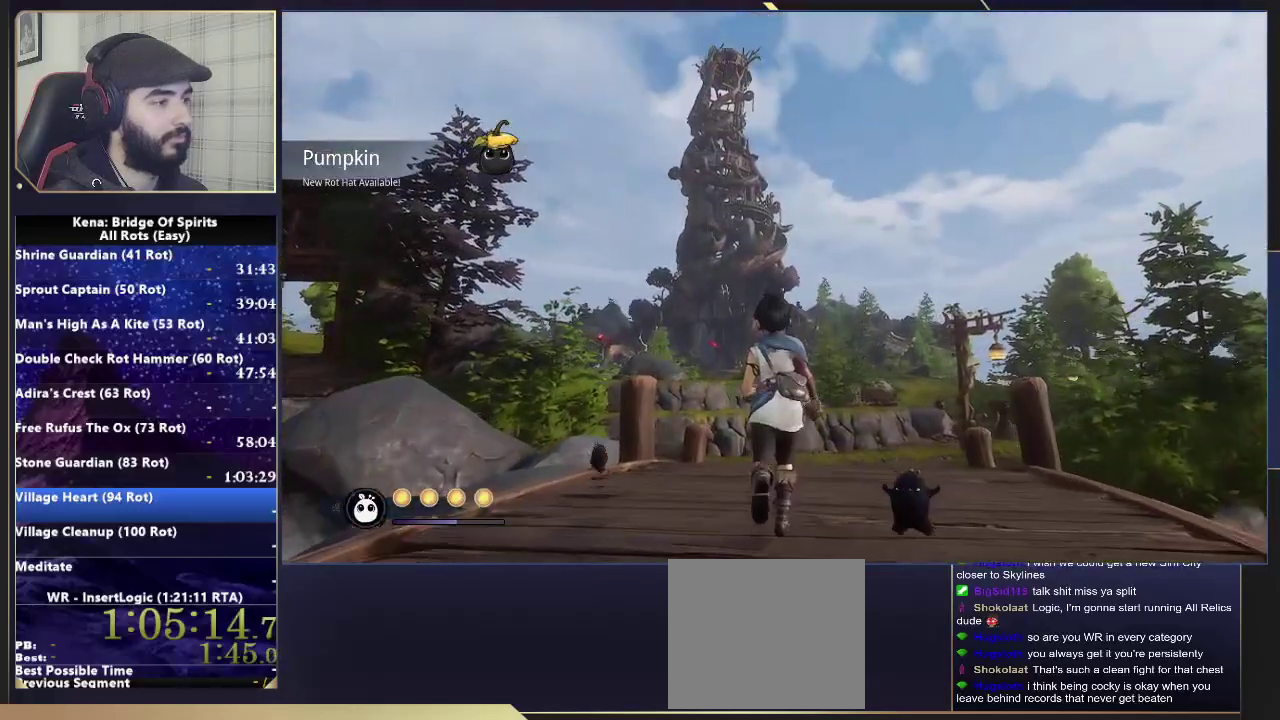
{"buttons": [], "left_stick": "up", "right_stick": "down-left", "events": [[100, "DPAD_UP", "down"], [200, "right_stick", "down-left"], [217, "DPAD_UP", "up"], [217, "left_stick", "up-left"], [350, "left_stick", "up"]]}